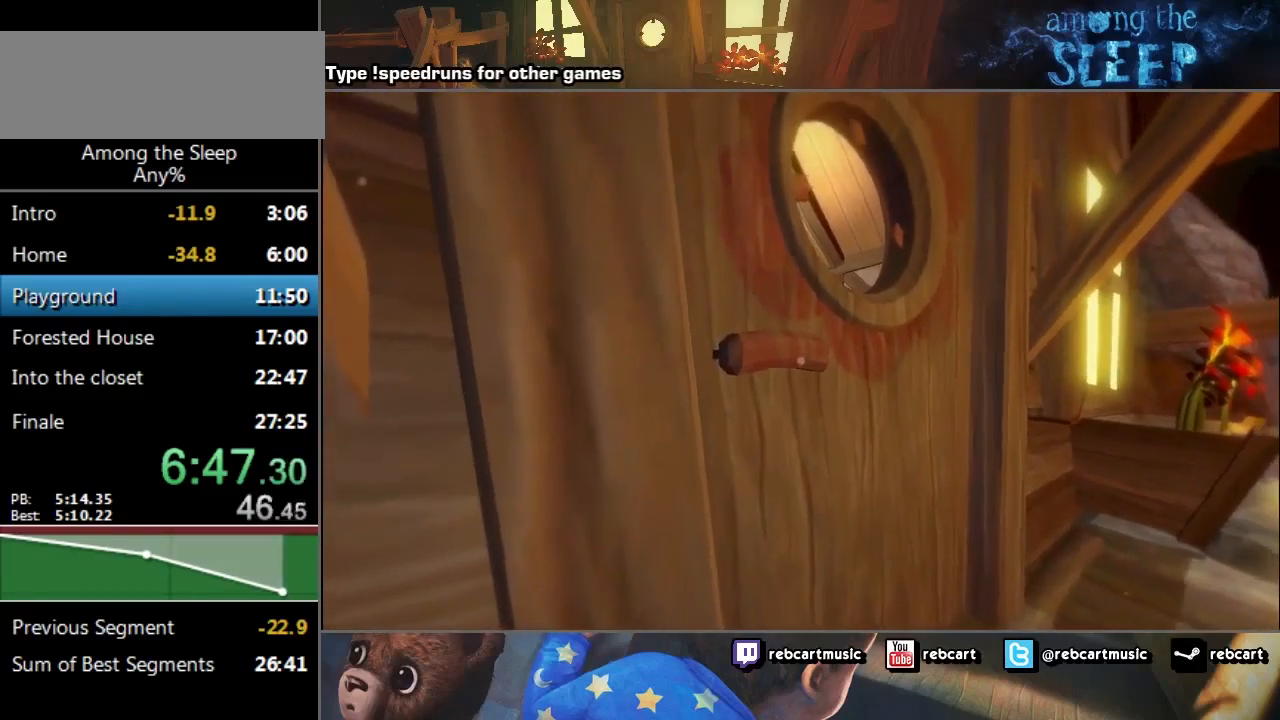
Gameplay with keyboard; each line is a JSON object with the keys held at the frame after it. "events" lists presses ("down") and releases ("up") of "a", "click", "climb", "crawl", "d", "s", "sprint" and "w" between this image and that frame as [ms after this image, input, new state], when the widget could be followed in between. No other keys are recorded. Mouse input is not recorded. Key names are as the overlay labels them; some are game actions (e.g. jump) rather than physical keys.
{"keys": [], "events": [[33, "s", "down"], [100, "s", "up"]]}
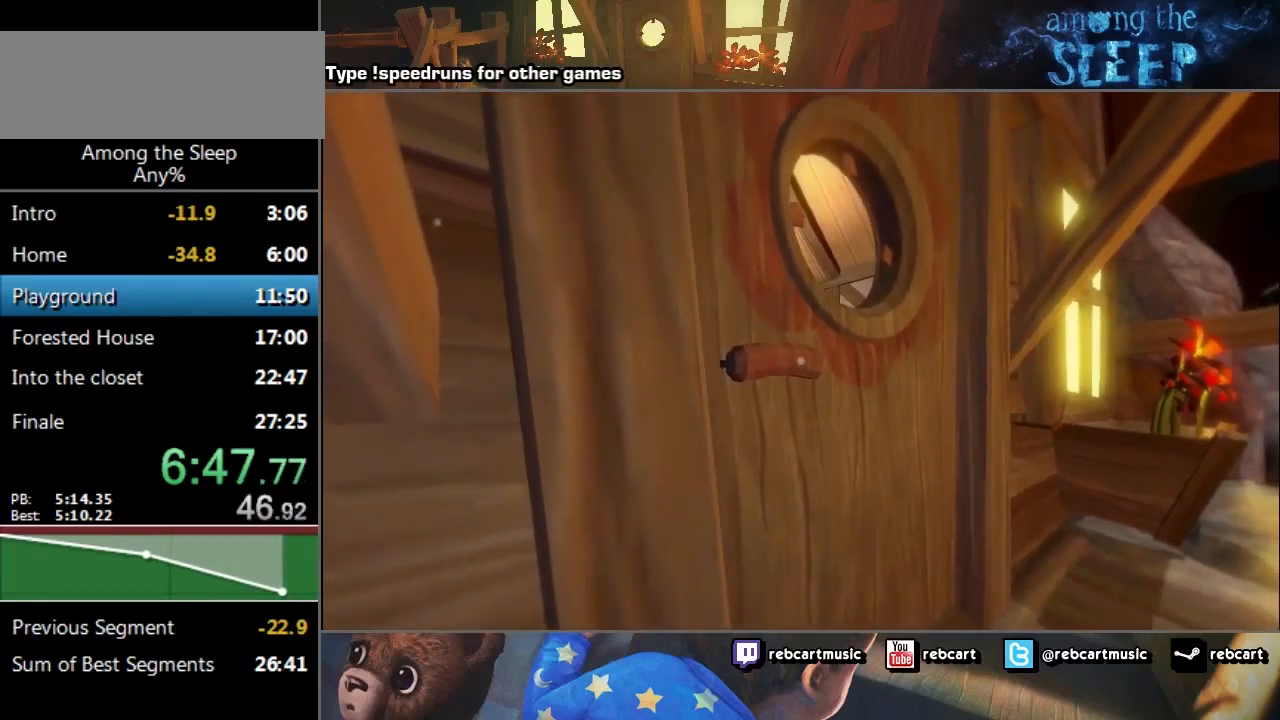
{"keys": [], "events": []}
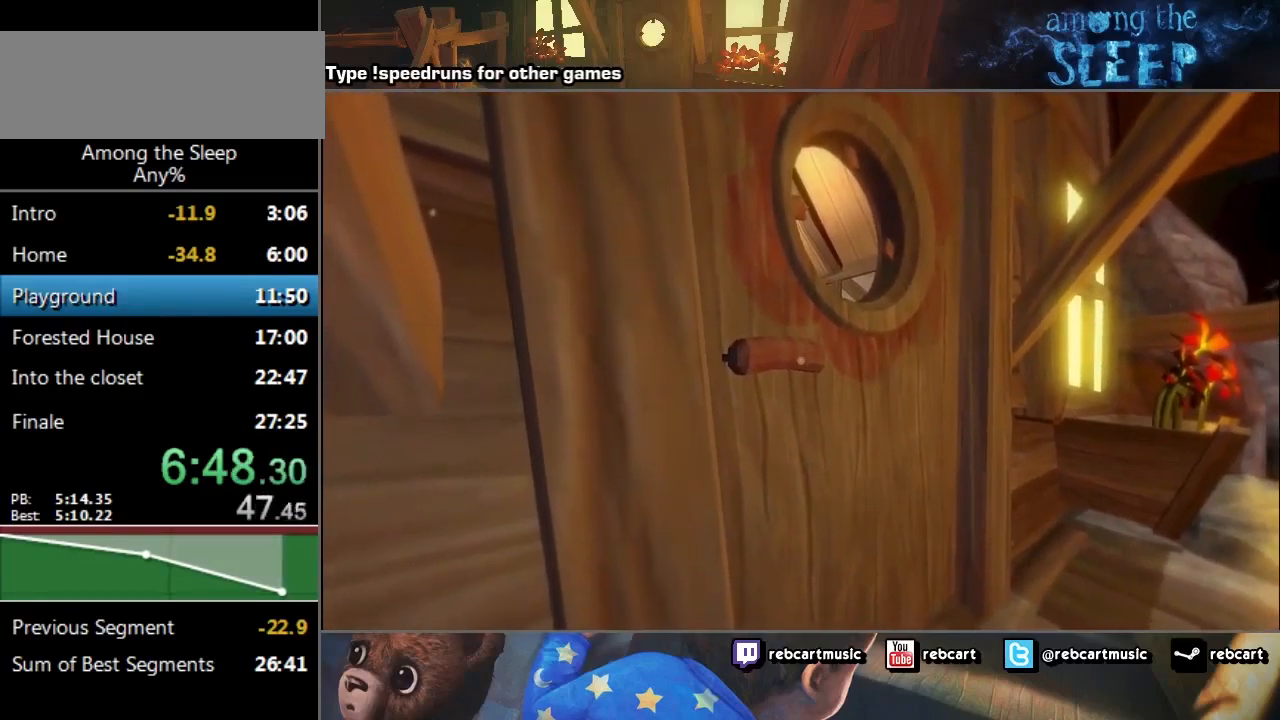
{"keys": [], "events": []}
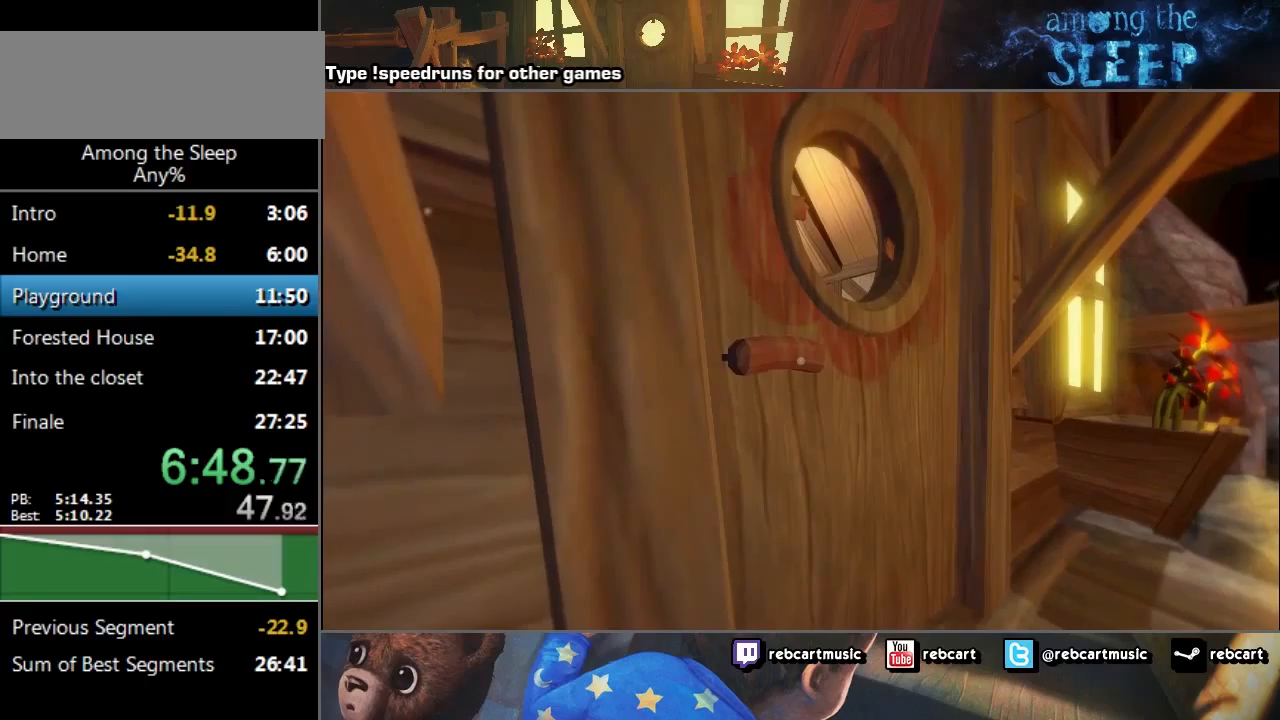
{"keys": [], "events": []}
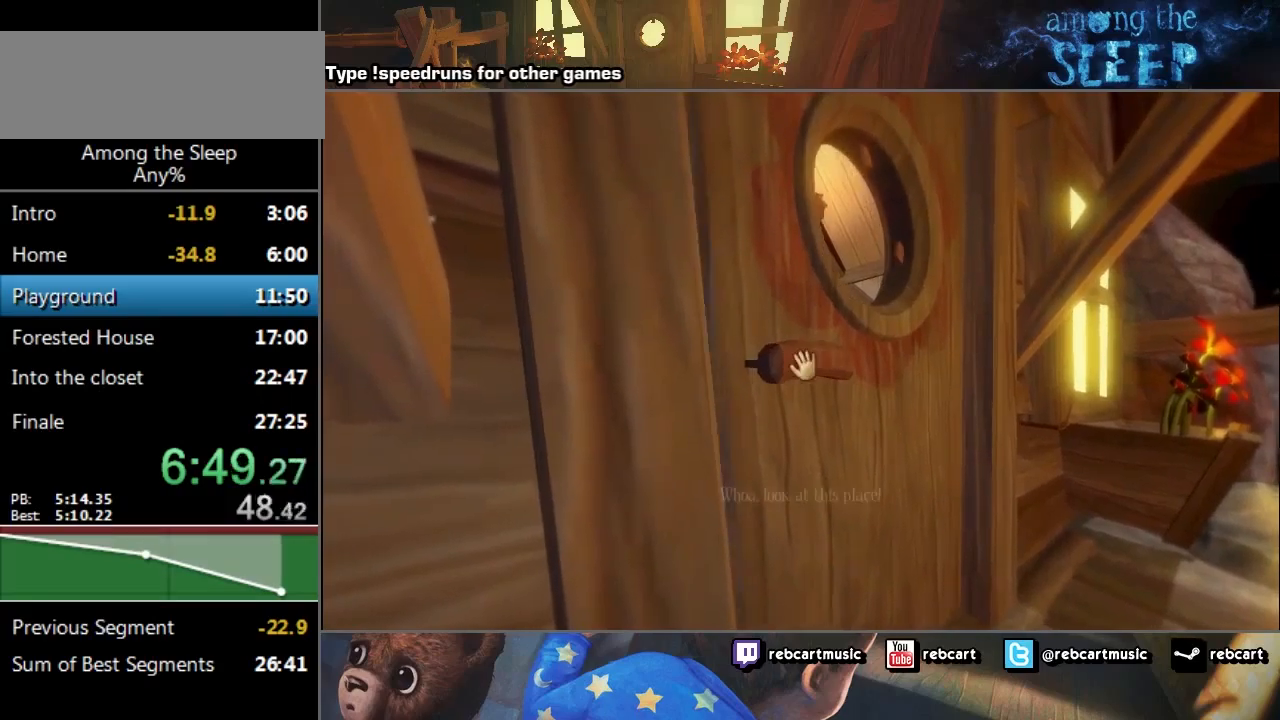
{"keys": ["click"], "events": [[200, "click", "down"]]}
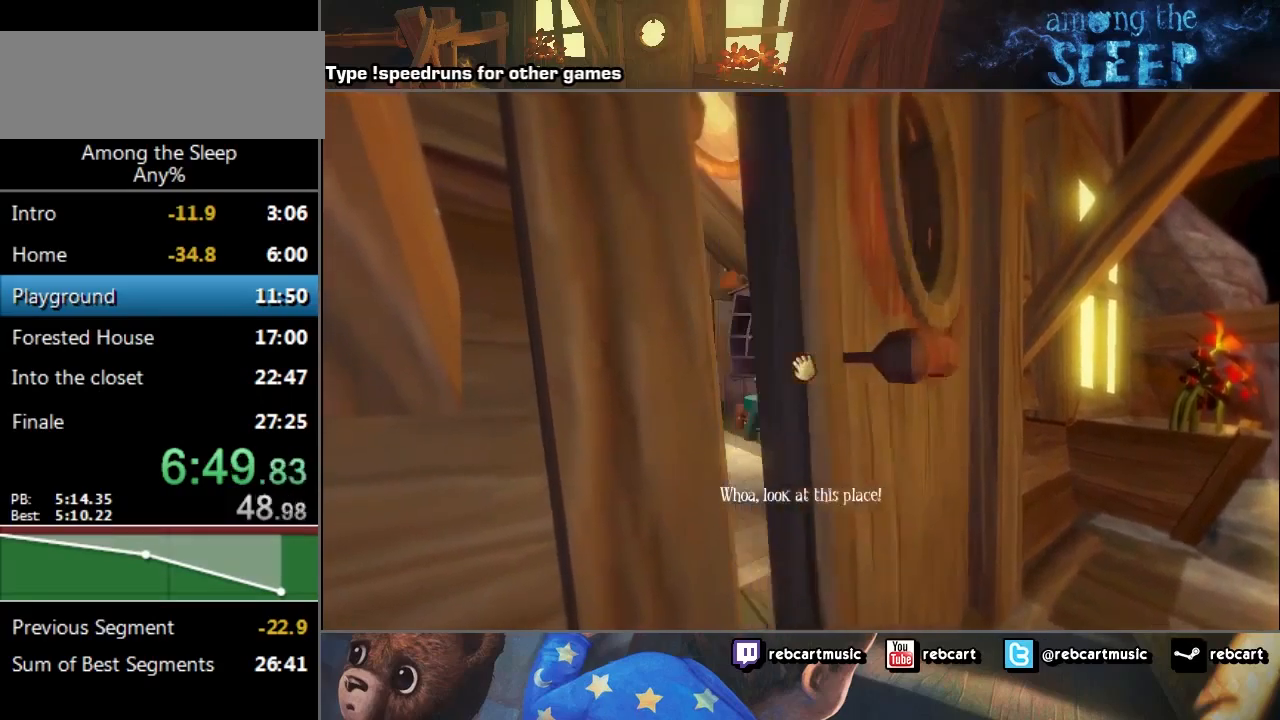
{"keys": ["d", "sprint", "w"], "events": [[467, "click", "up"], [467, "w", "down"], [501, "d", "down"], [501, "sprint", "down"]]}
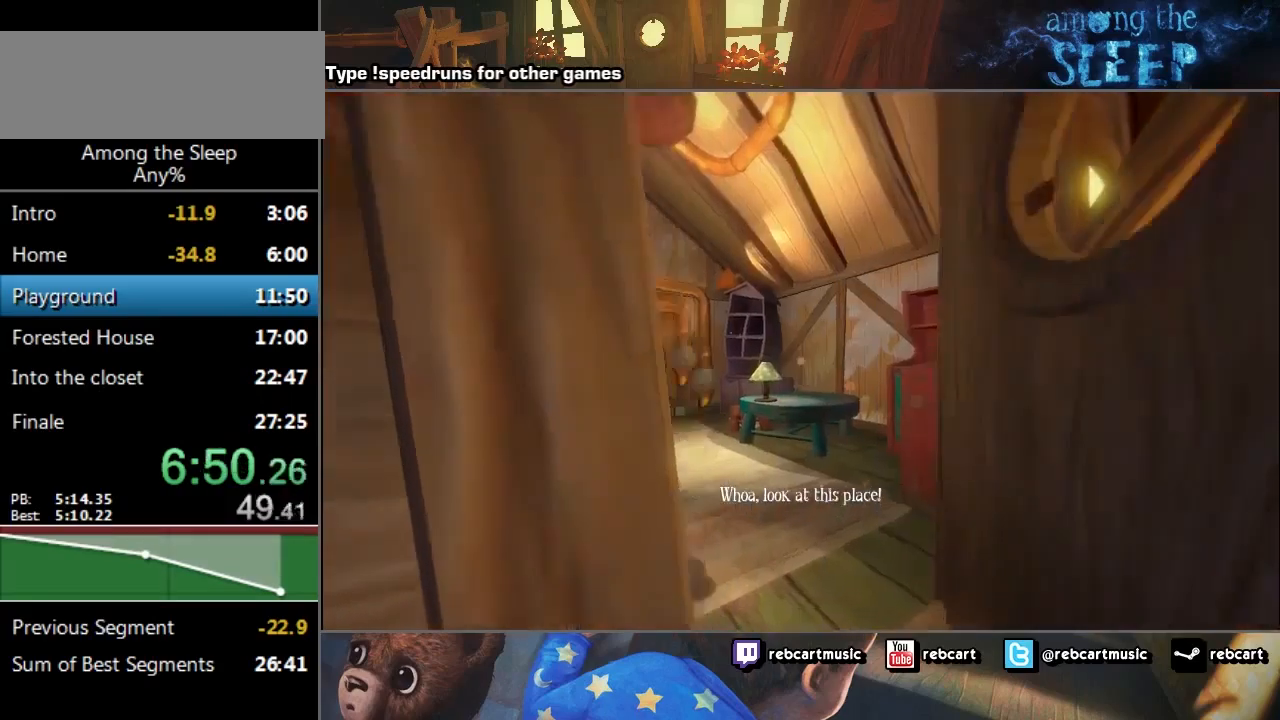
{"keys": ["sprint", "w"], "events": [[500, "d", "up"]]}
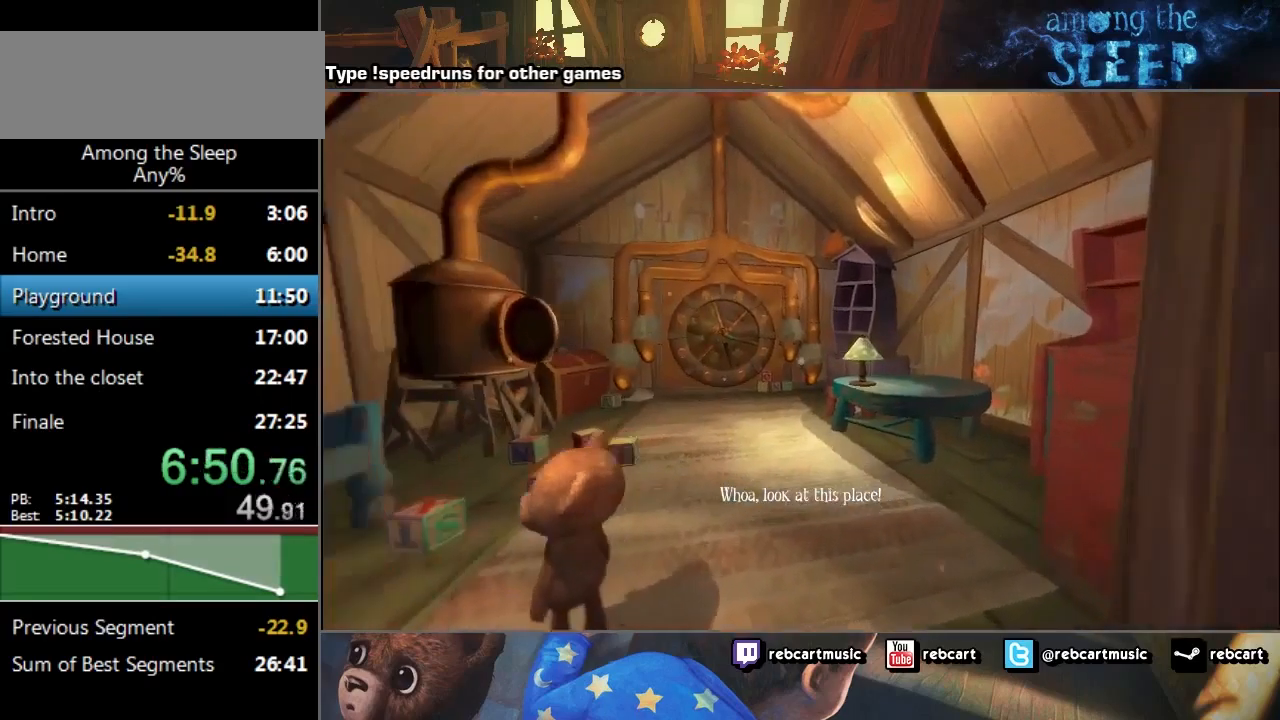
{"keys": ["sprint", "w"], "events": []}
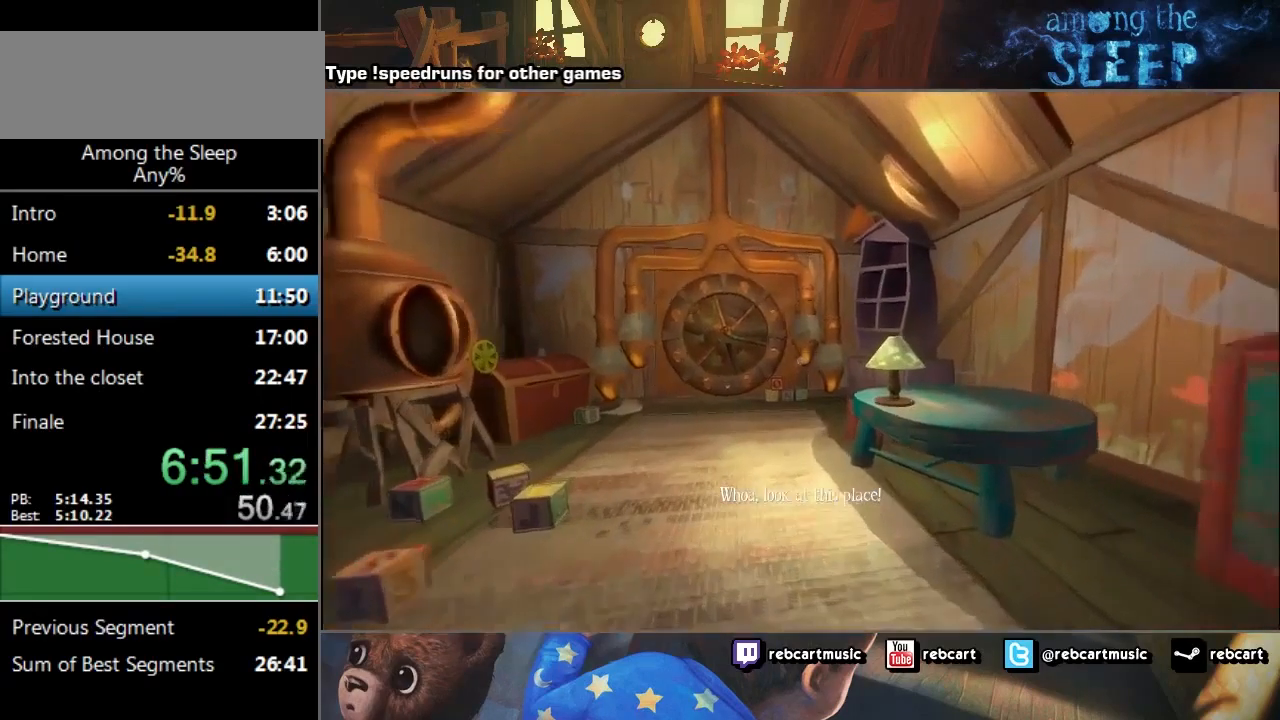
{"keys": ["sprint", "w"], "events": []}
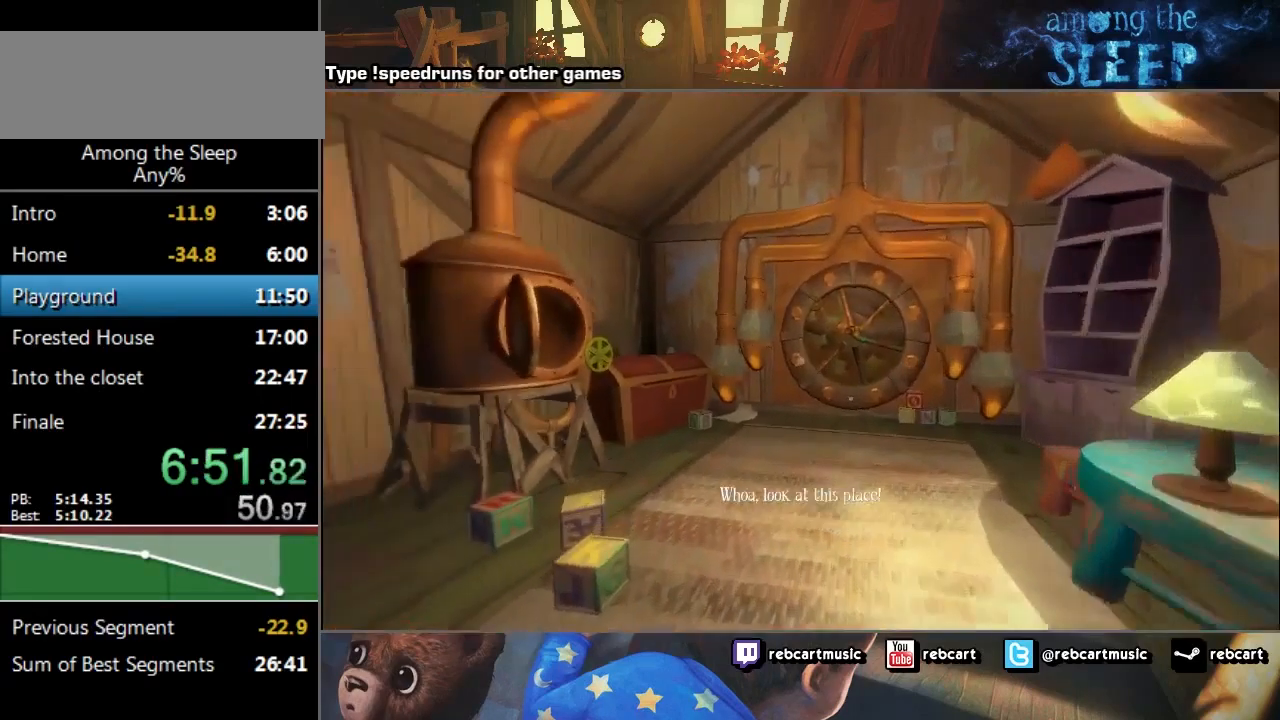
{"keys": ["d", "sprint", "w"], "events": [[434, "d", "down"]]}
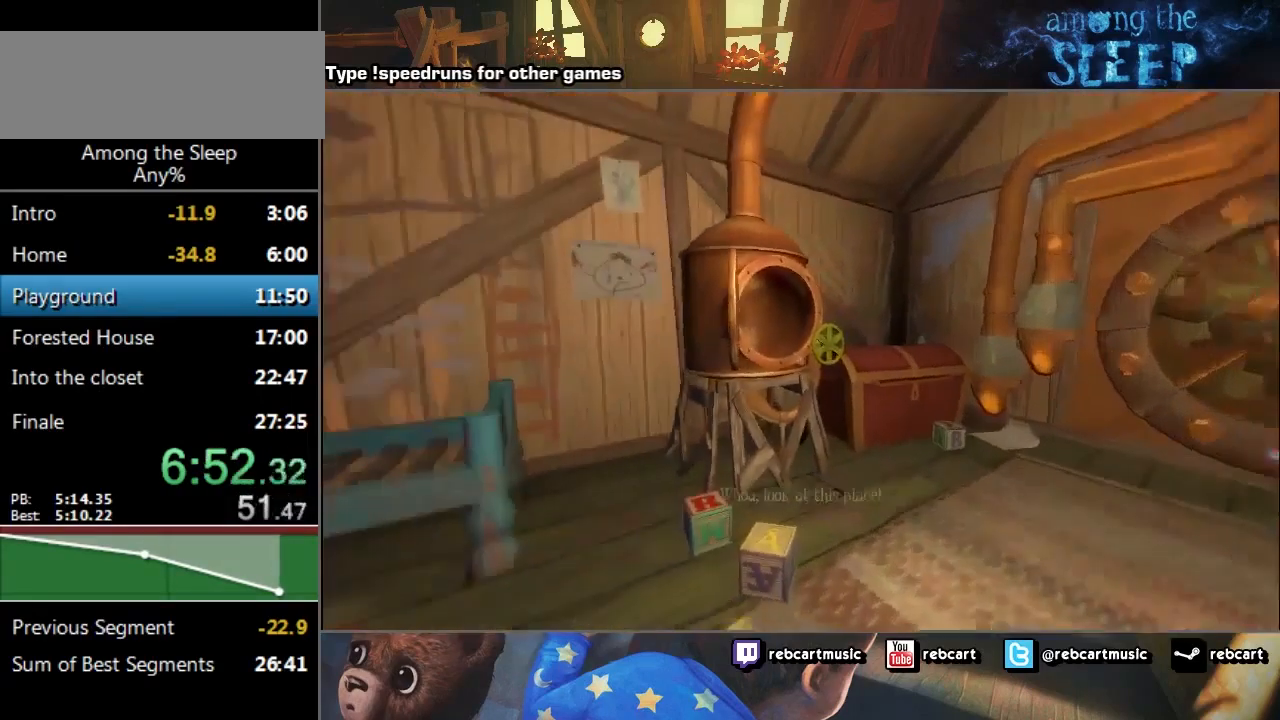
{"keys": ["d", "sprint"], "events": [[500, "w", "up"]]}
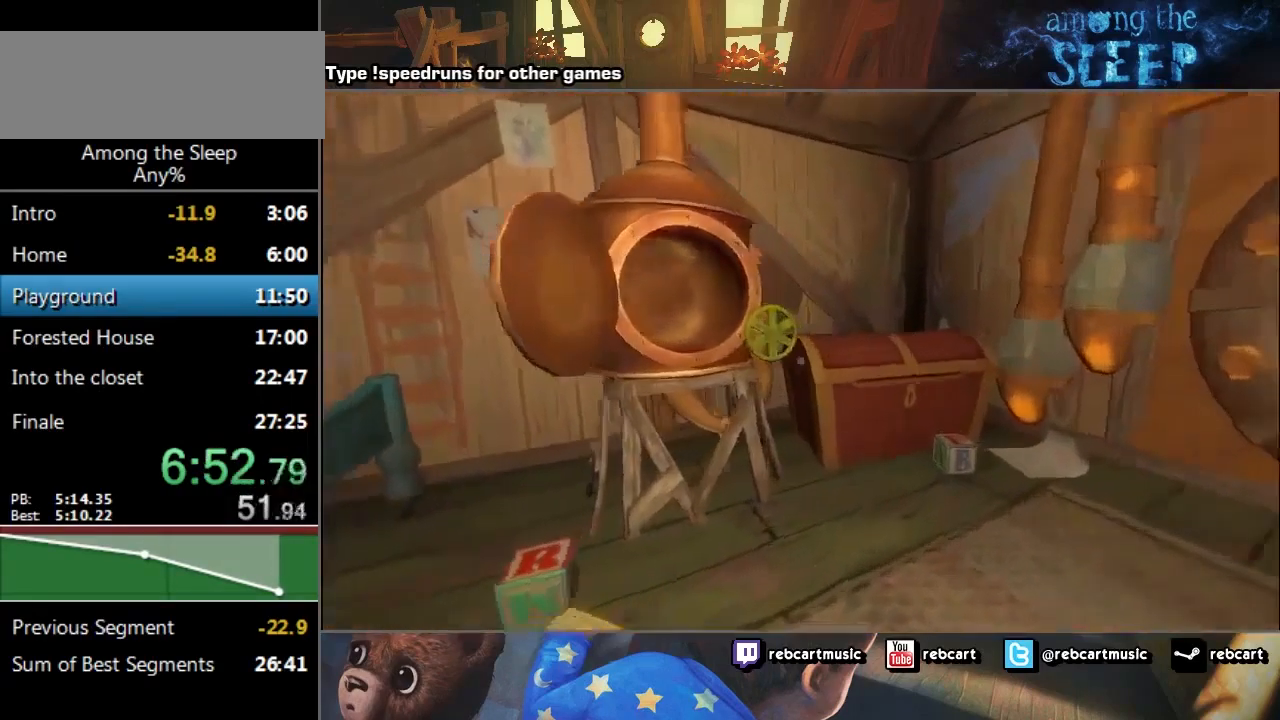
{"keys": ["d", "sprint", "w"], "events": [[434, "w", "down"]]}
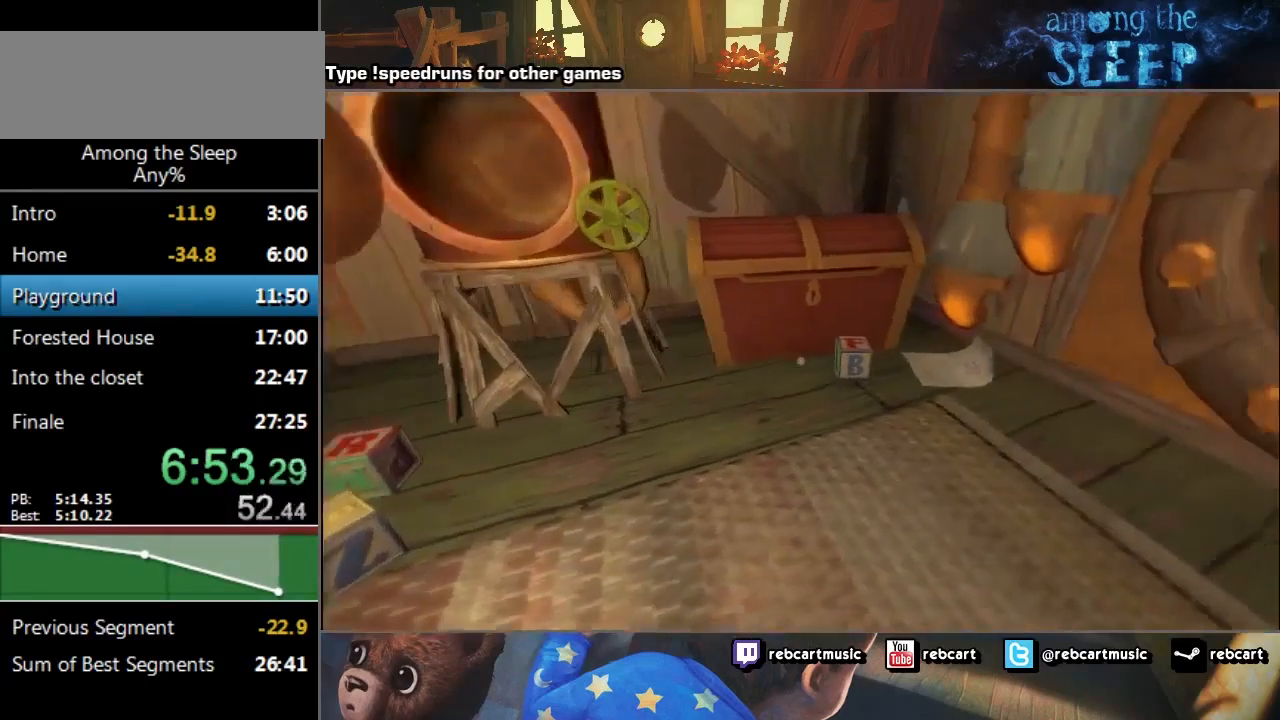
{"keys": ["sprint", "w"], "events": [[166, "d", "up"]]}
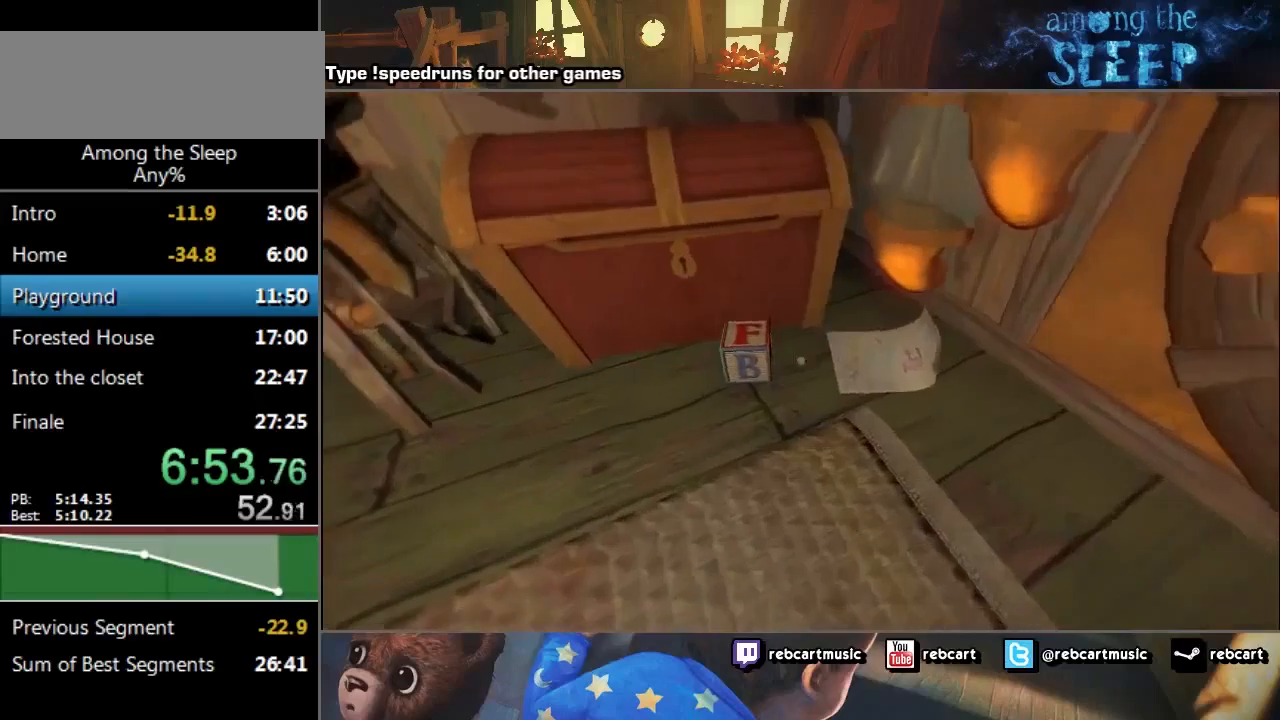
{"keys": ["click"], "events": [[167, "w", "up"], [234, "sprint", "up"], [434, "click", "down"]]}
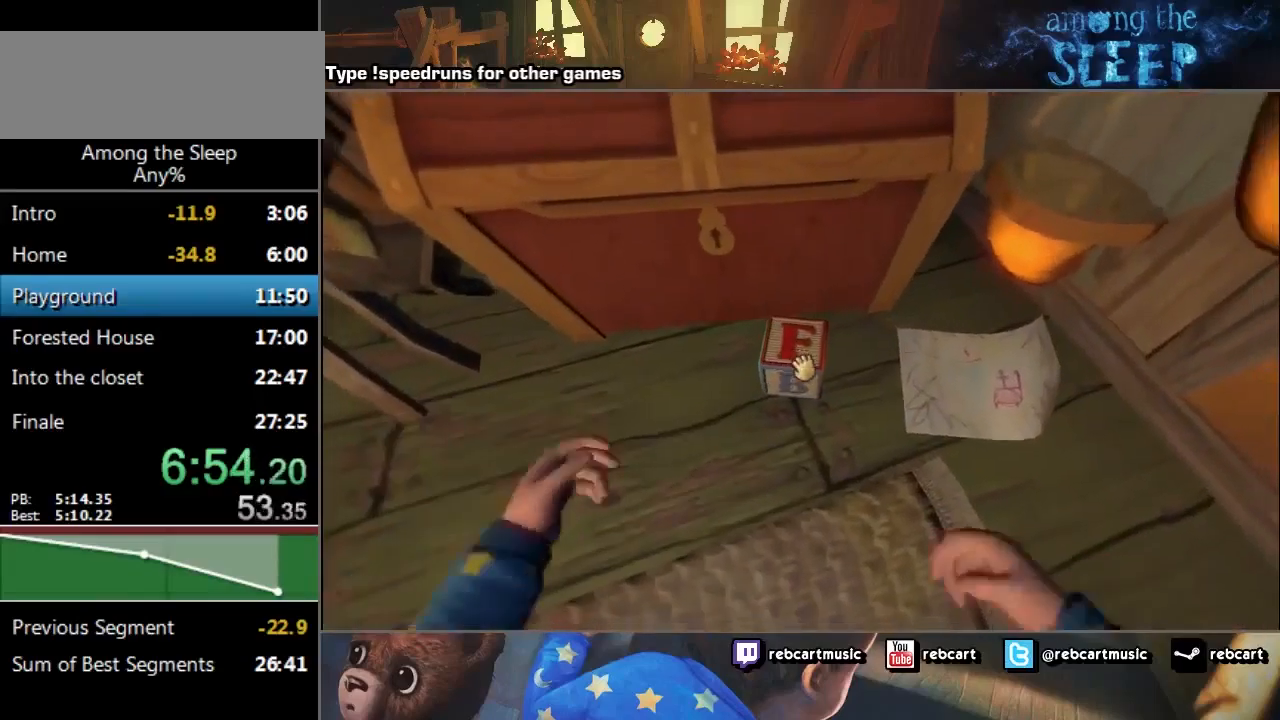
{"keys": ["click", "s"], "events": [[33, "s", "down"]]}
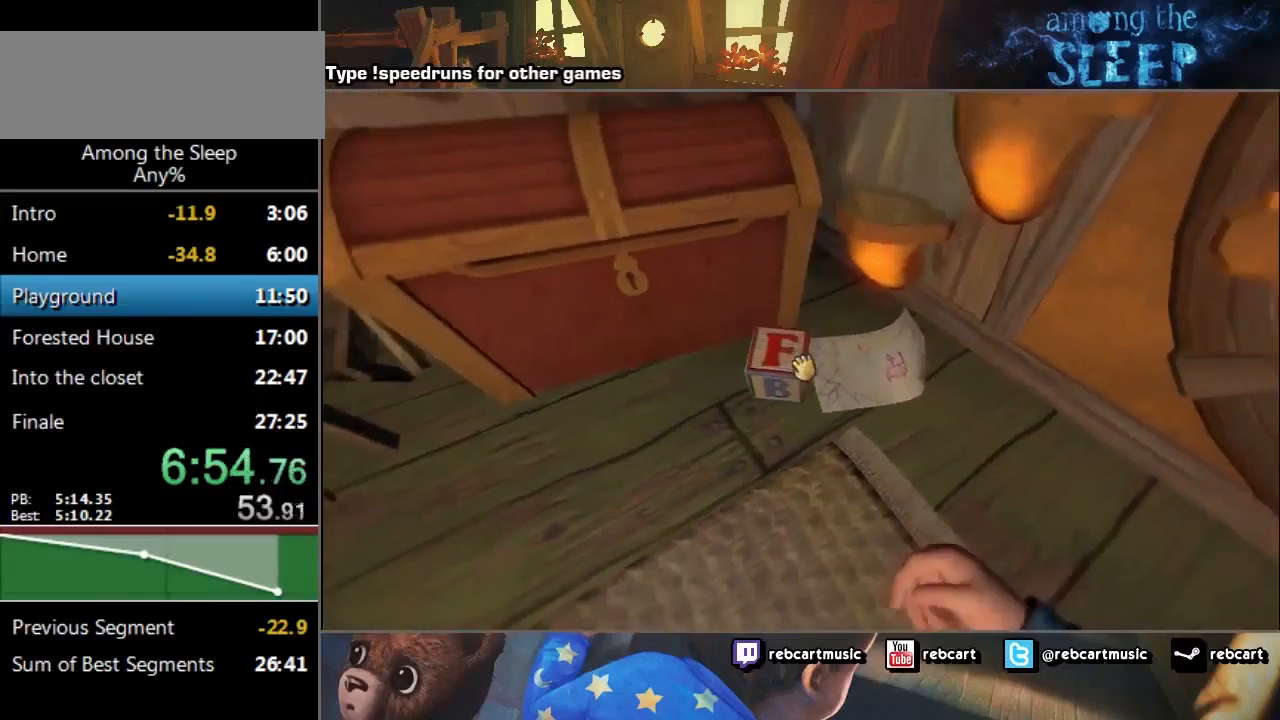
{"keys": ["click", "s"], "events": []}
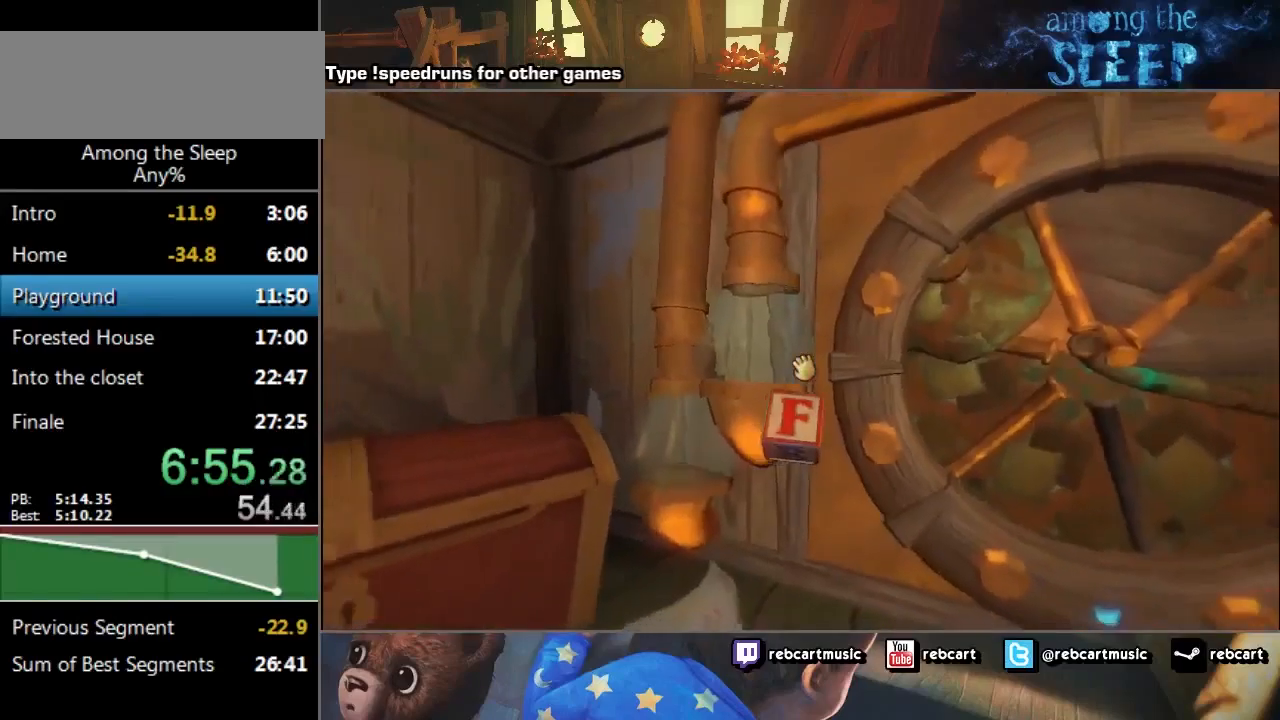
{"keys": ["click", "d", "w"], "events": [[166, "d", "down"], [267, "s", "up"], [500, "w", "down"]]}
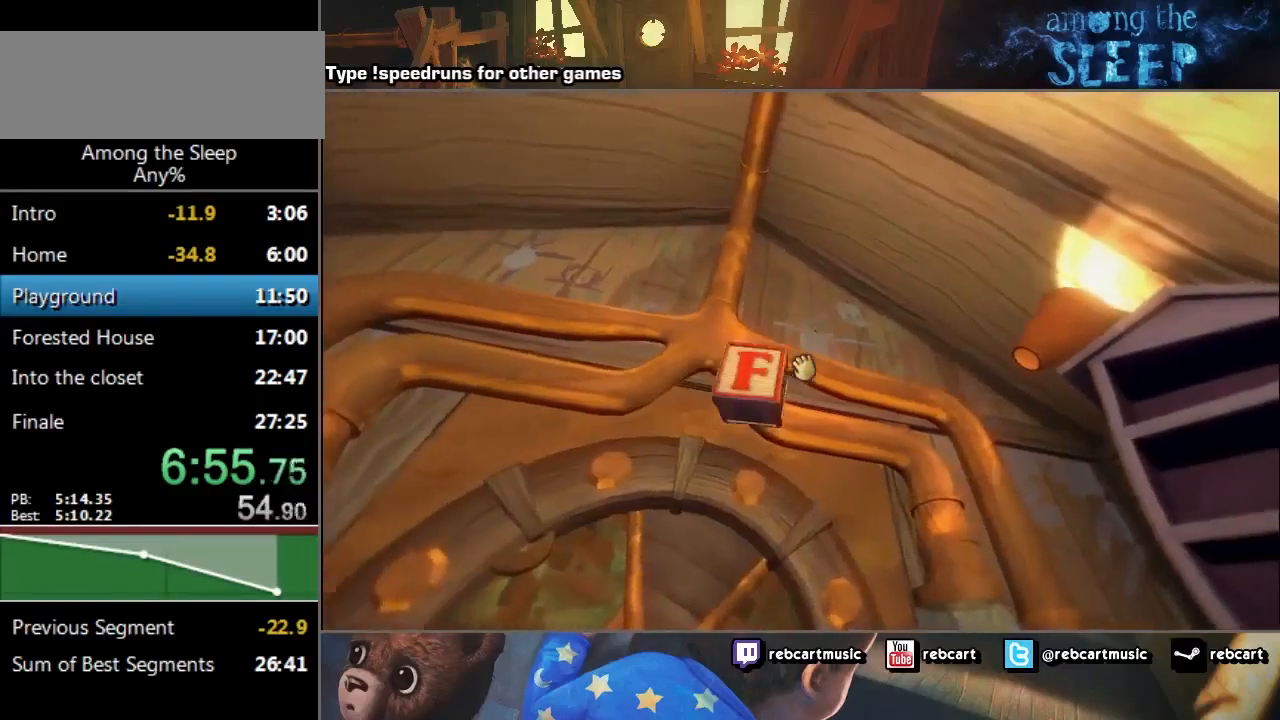
{"keys": ["click"], "events": [[267, "d", "up"], [501, "w", "up"]]}
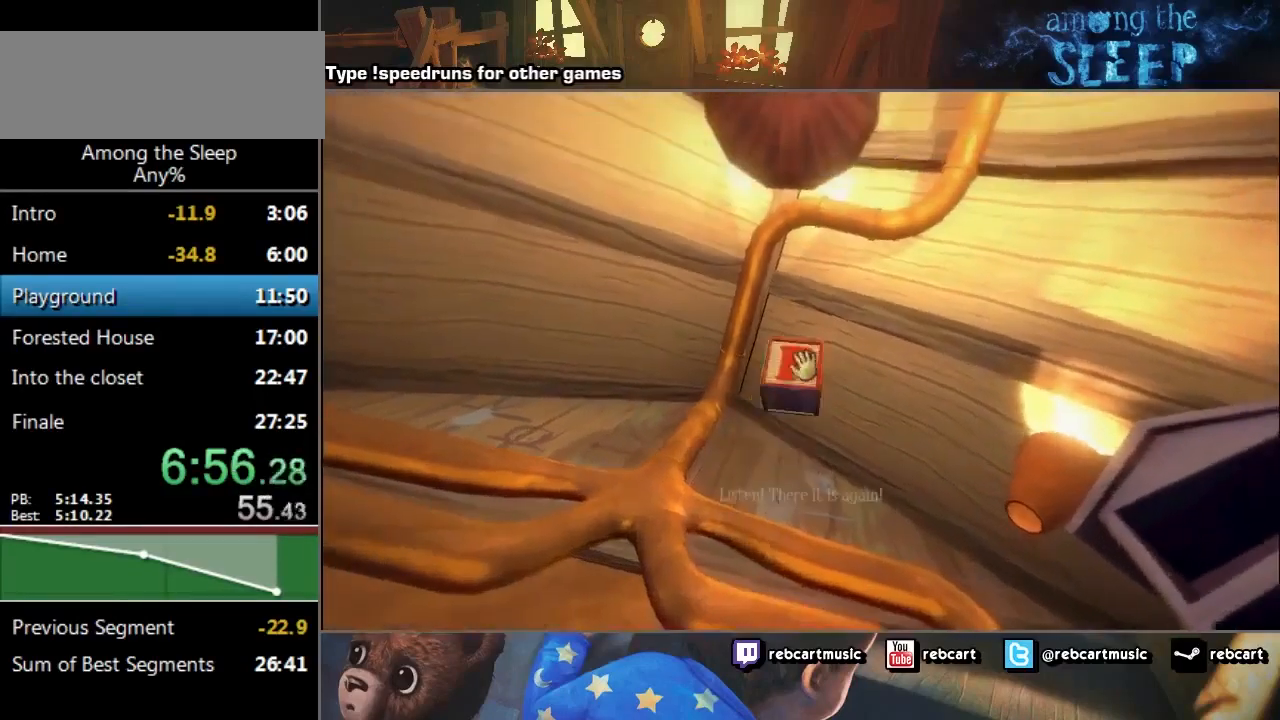
{"keys": [], "events": [[33, "click", "up"]]}
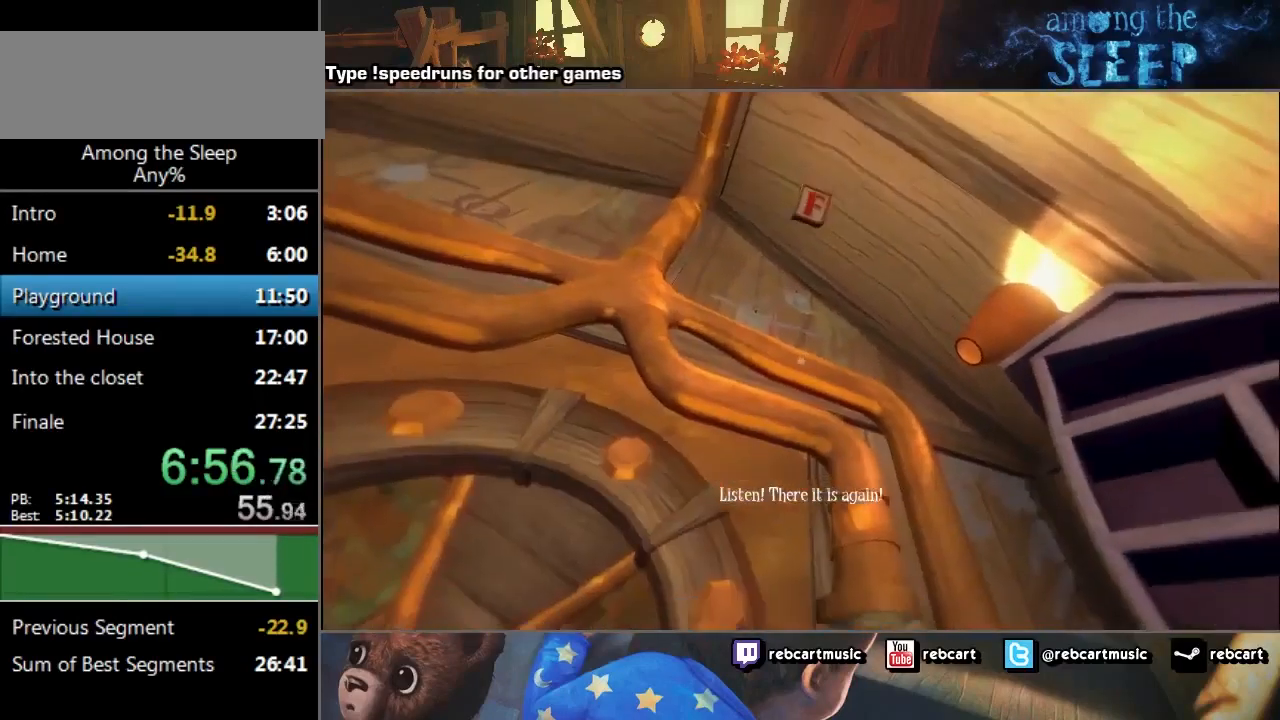
{"keys": [], "events": []}
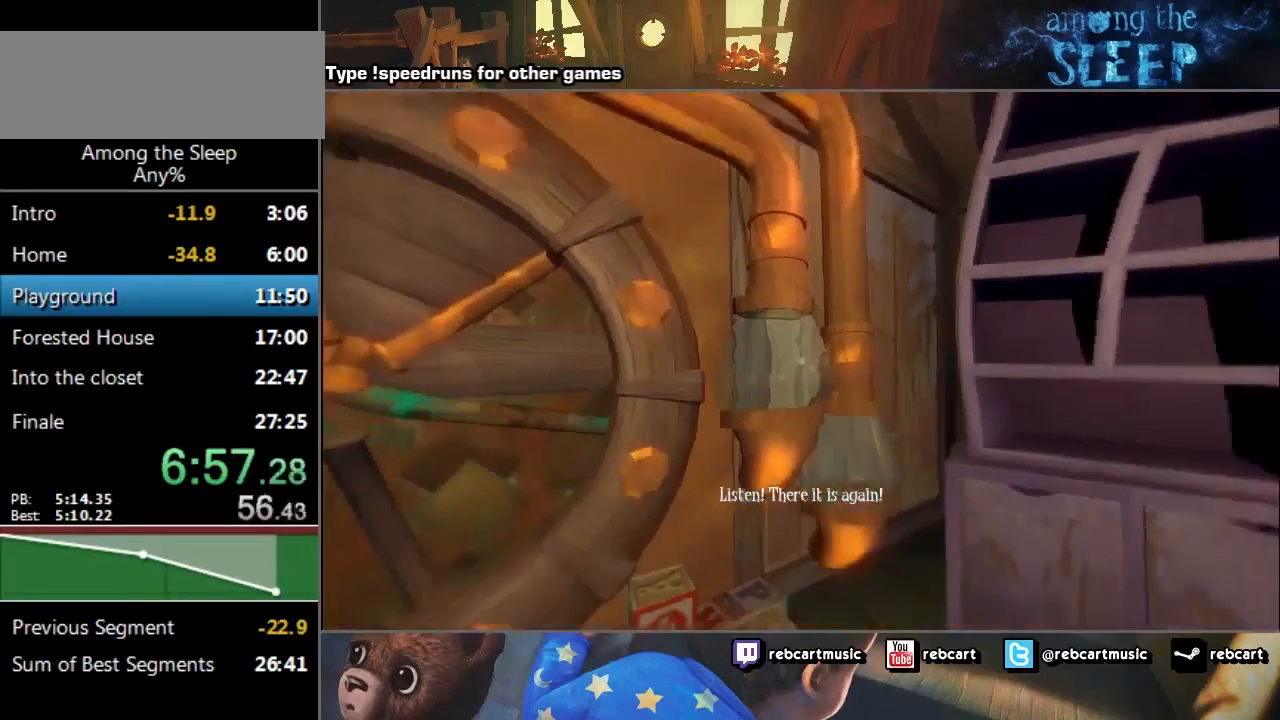
{"keys": [], "events": [[133, "w", "down"], [233, "w", "up"]]}
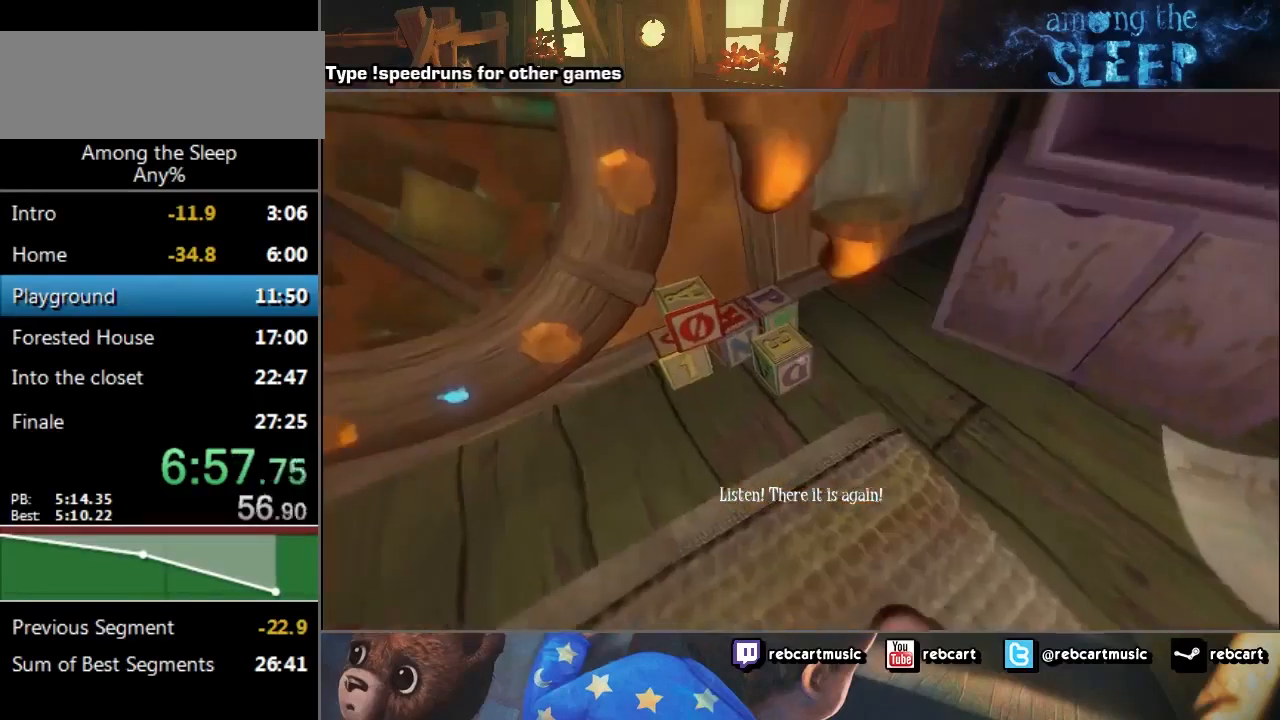
{"keys": ["w"], "events": [[167, "w", "down"]]}
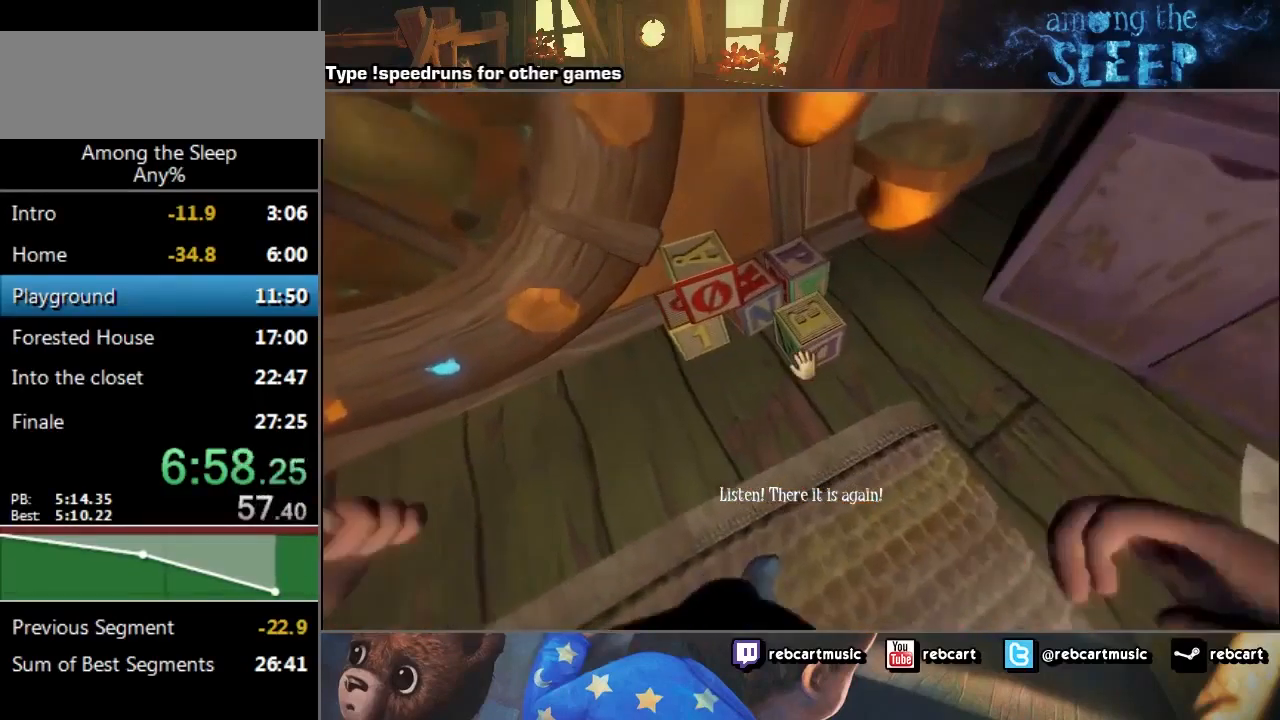
{"keys": ["click", "s"], "events": [[66, "w", "up"], [133, "click", "down"], [467, "s", "down"]]}
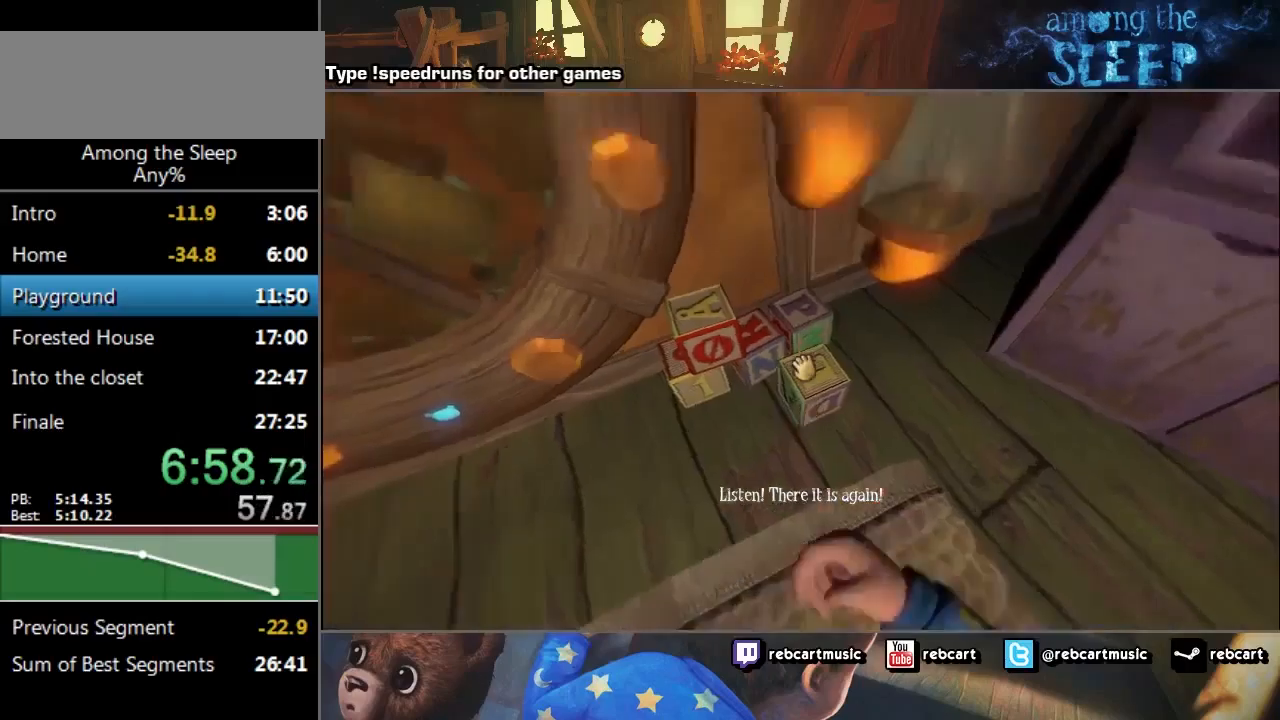
{"keys": ["click", "s"], "events": [[33, "d", "down"], [200, "d", "up"]]}
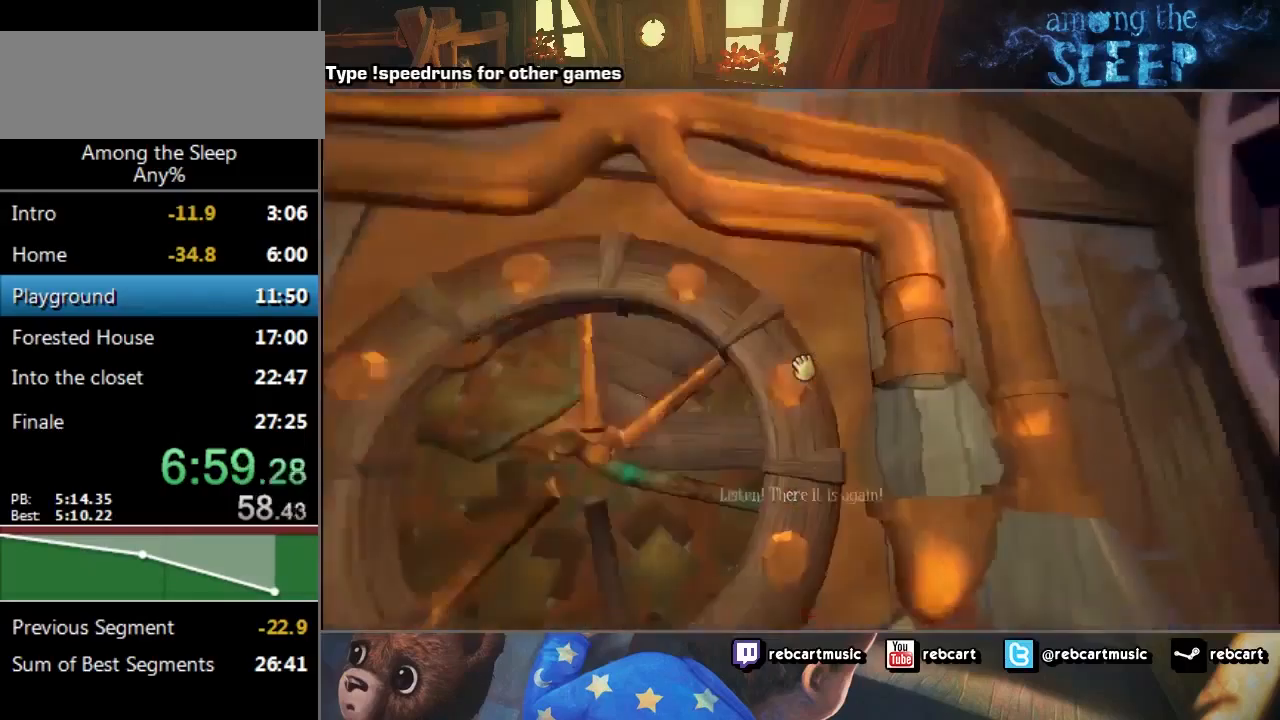
{"keys": ["click", "w"], "events": [[300, "s", "up"], [500, "w", "down"]]}
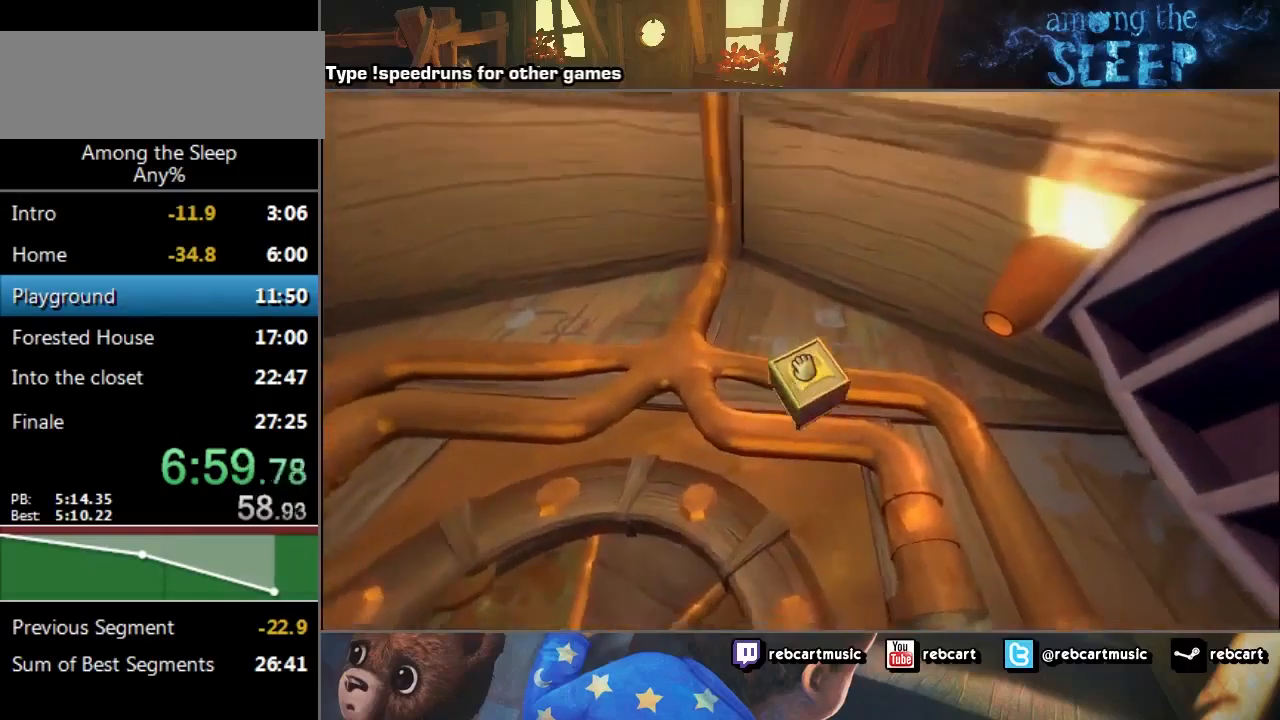
{"keys": [], "events": [[467, "click", "up"], [501, "w", "up"]]}
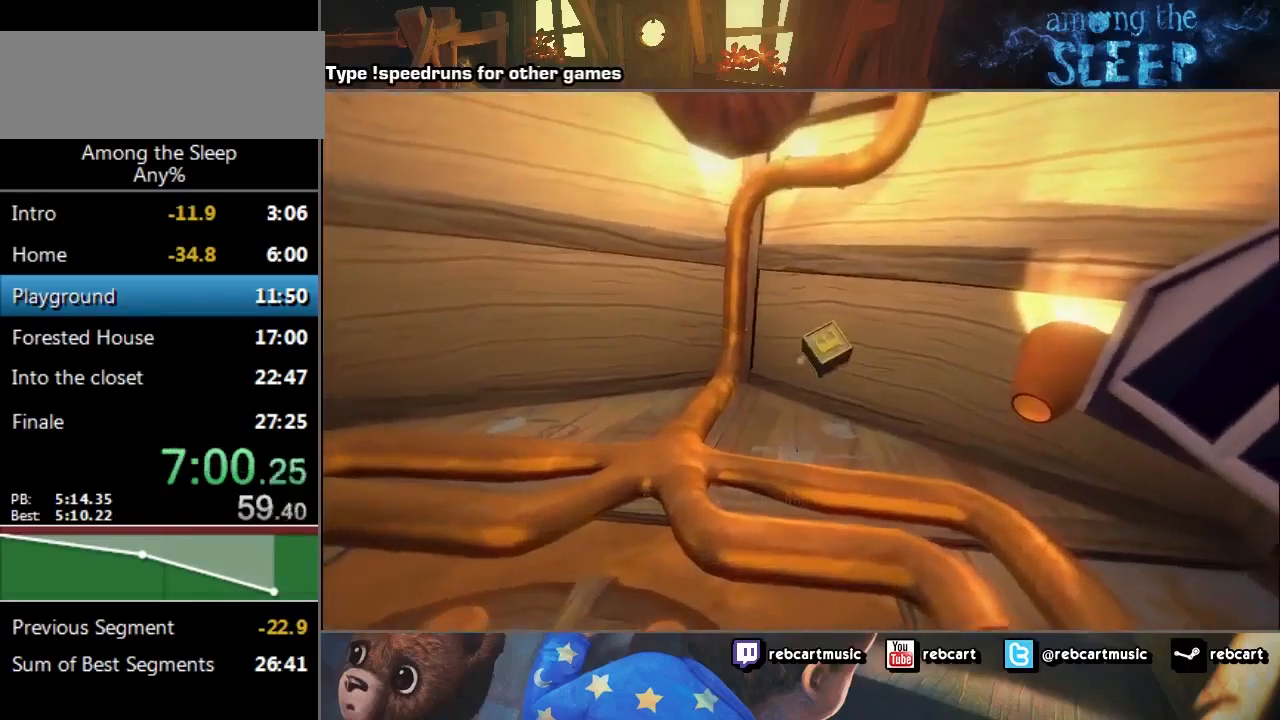
{"keys": [], "events": []}
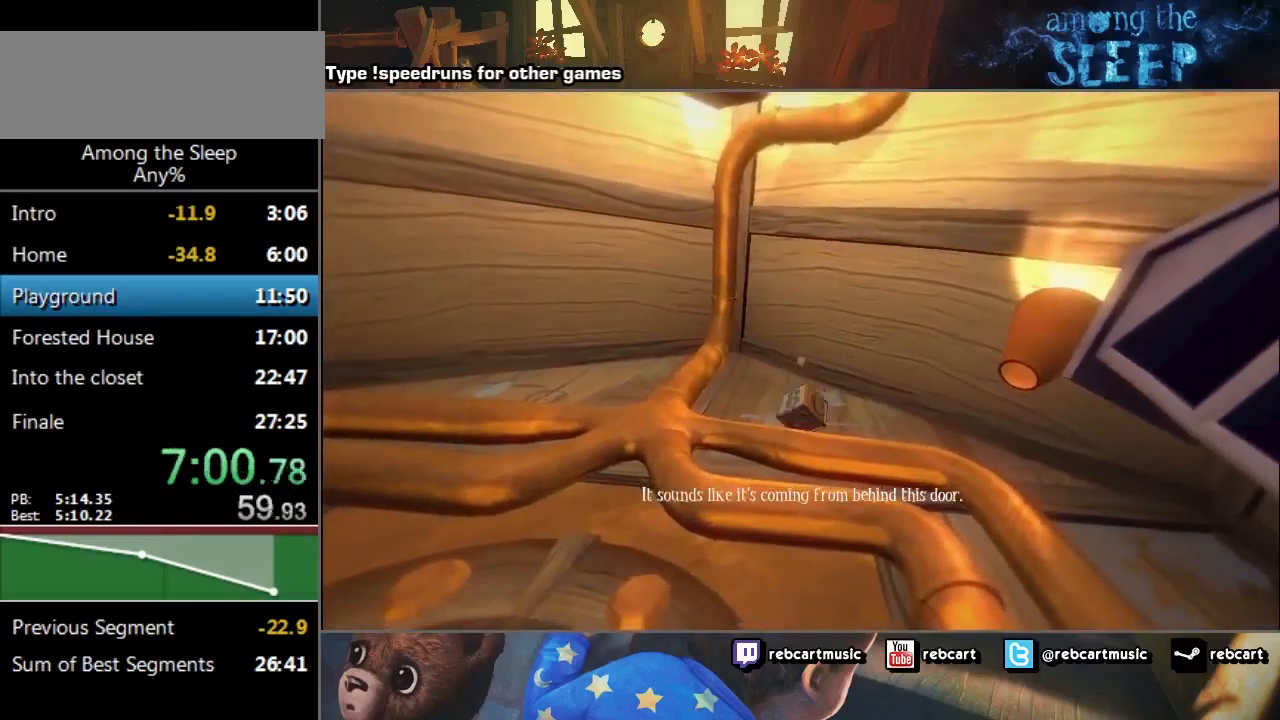
{"keys": [], "events": []}
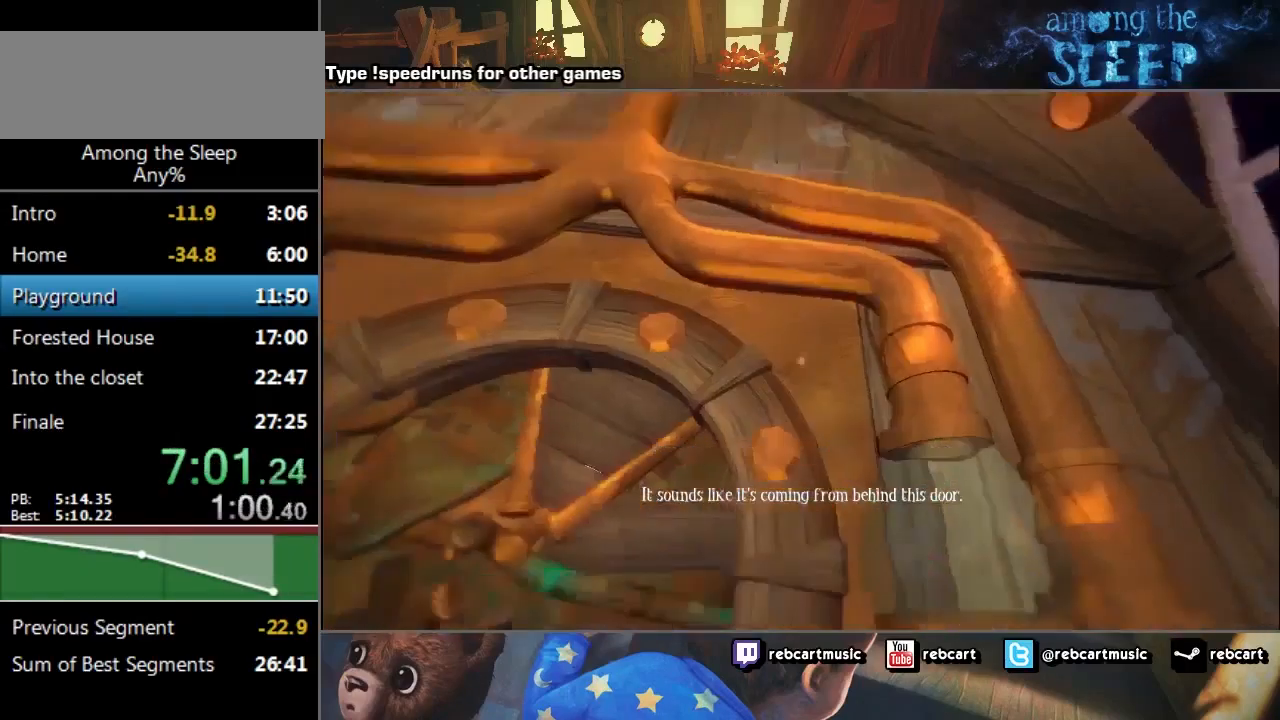
{"keys": ["d", "s"], "events": [[500, "d", "down"], [500, "s", "down"]]}